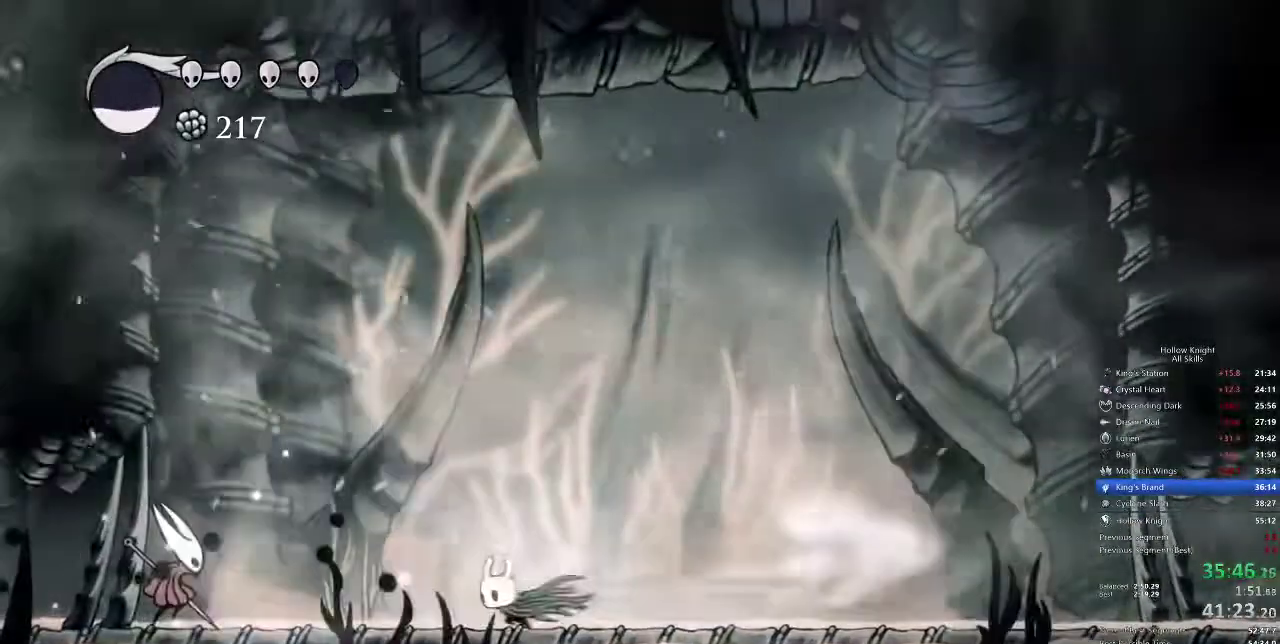
Gameplay with keyboard; each line is a JSON object with the keys held at the frame after it. "events" lists presses ("down") and releases ("up") of "cdash", "dash", "dnail", "down", "heal", "inv", "jump", "left", "nail", "right", "spell" and "up" between this image and that frame as [ms after this image, input, new state], when the widget could be followed in between. No other keys are recorded. Mouse input is not recorded. Key names are as the overlay labels them; some are game actions (e.g. jump) rather than physical keys.
{"keys": ["jump", "right", "up"], "events": [[317, "left", "up"], [383, "jump", "down"], [417, "right", "down"], [417, "up", "down"]]}
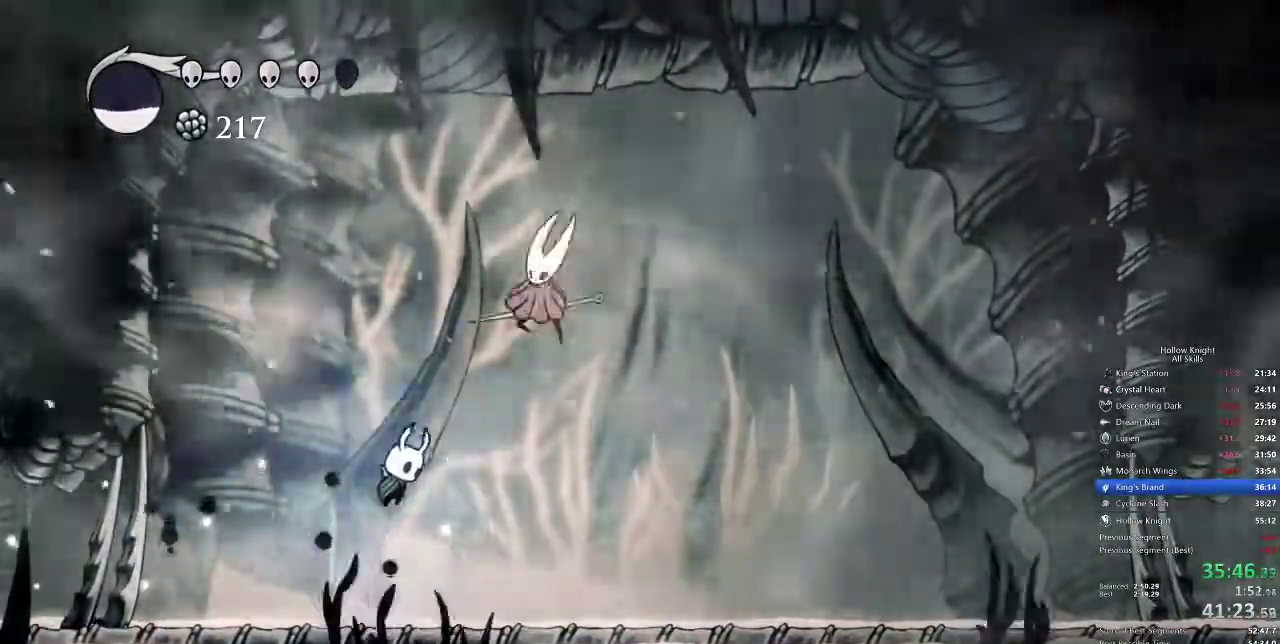
{"keys": ["right"], "events": [[150, "up", "up"], [183, "jump", "up"], [183, "nail", "down"], [333, "nail", "up"]]}
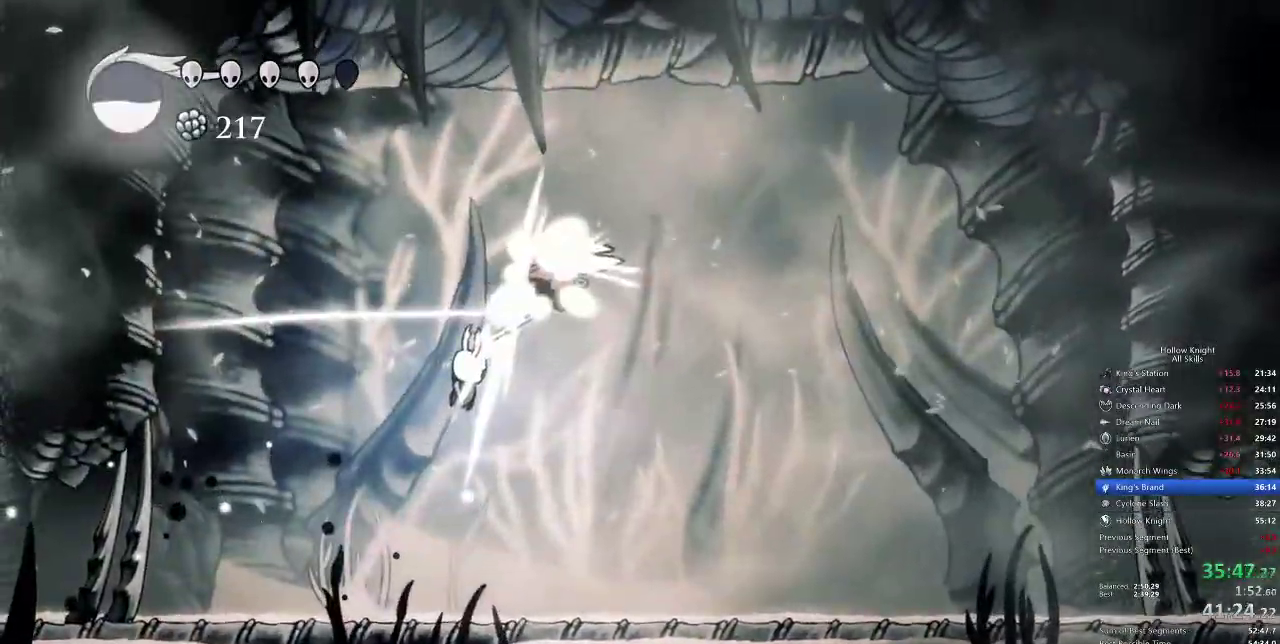
{"keys": ["right"]}
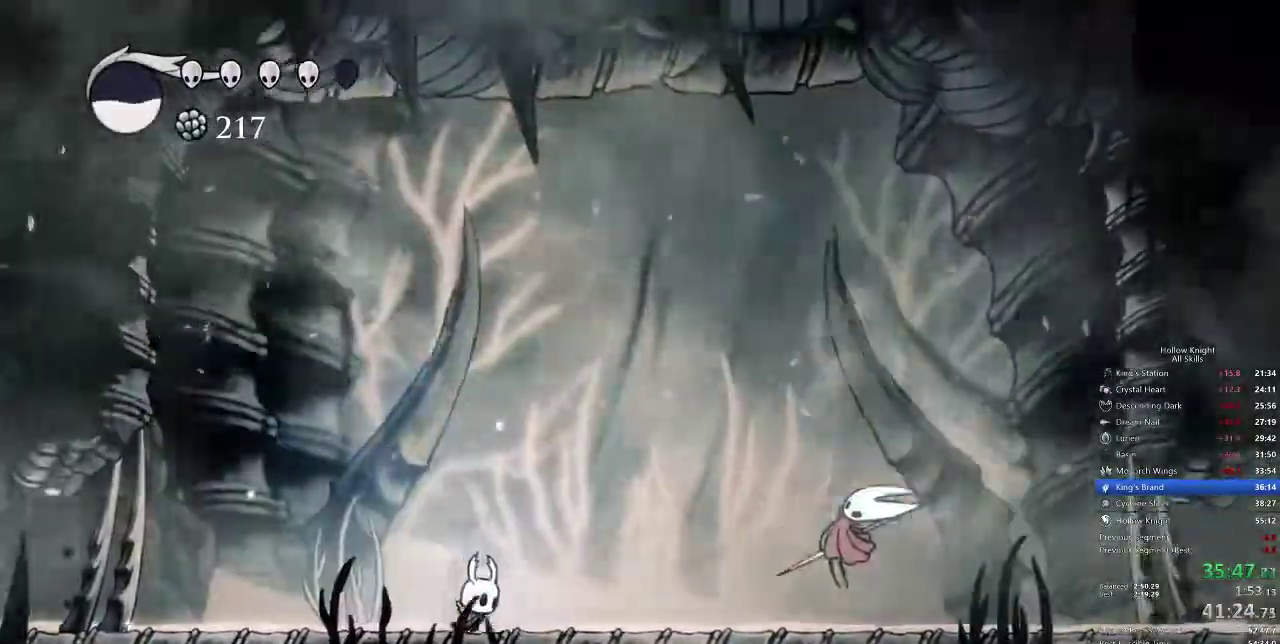
{"keys": ["right"], "events": []}
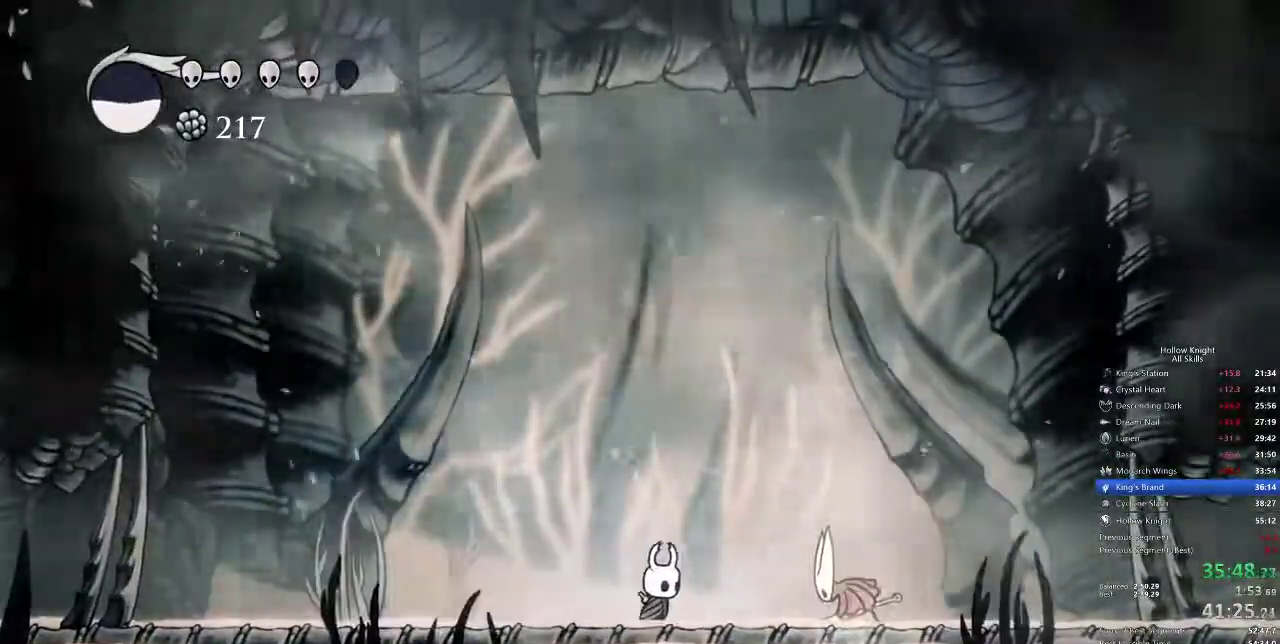
{"keys": ["jump", "right", "up"], "events": [[250, "nail", "down"], [350, "jump", "down"], [350, "nail", "up"], [483, "up", "down"]]}